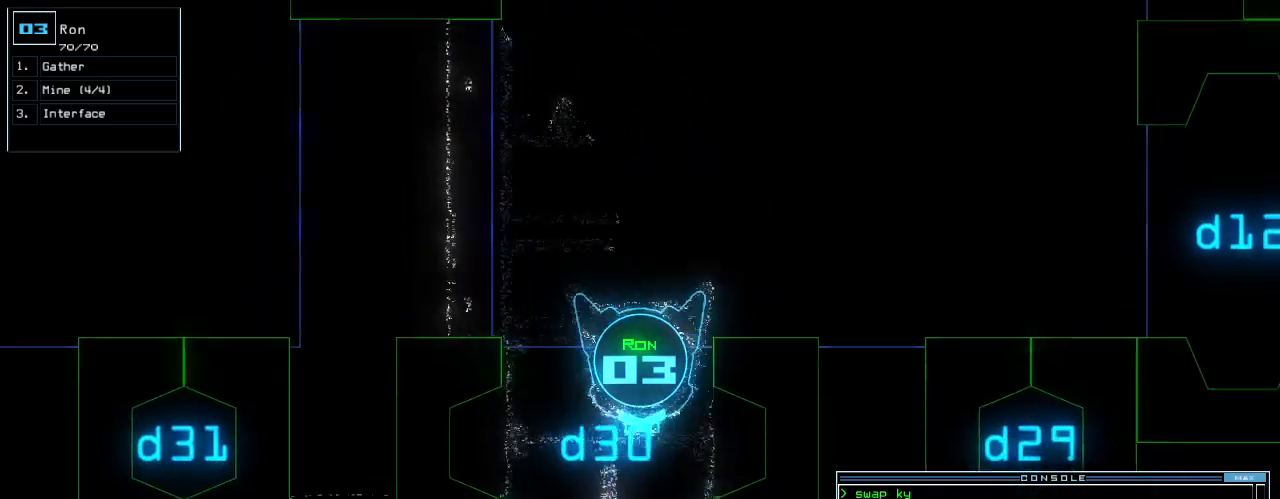
Gameplay with keyboard; each line is a JSON object with the keys held at the frame after it. "events" lists presses ("down") and releases ("up") of ".", "0", "1", "2", "3", "4", "5", "6", "7", "8", "9", "a", "b", "backspace", "c", "caps_lock", "comma", "ctrl_l", "ctrl_r", "d", "down", "e", "equals", "escape", "f", "f5", "g", "h", "i", "j", "k", "l", "left", "m", "minus", "n", "o", "p", "q", "quote", "r", "return", "right", "s", "semicolon", "shift_l", "shift_r", "space", "t", "tab", "tilde", "u", "up", "v", "w", "x", "y" and "z" between this image and that frame as [ms after this image, input, new state], when the widget could be followed in between. No other keys are recorded. Mouse input is not recorded. Not read: other_keys.
{"keys": ["up"], "events": [[40, "right", "up"], [260, "d", "down"], [340, "d", "up"], [440, "c", "down"], [500, "c", "up"]]}
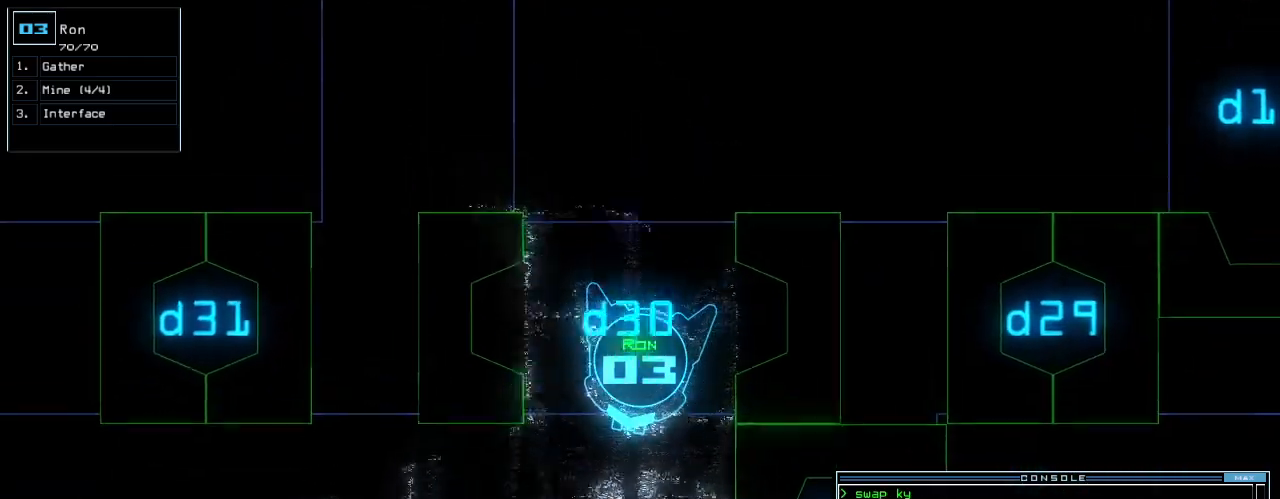
{"keys": ["up"], "events": [[180, "t", "down"], [240, "t", "up"]]}
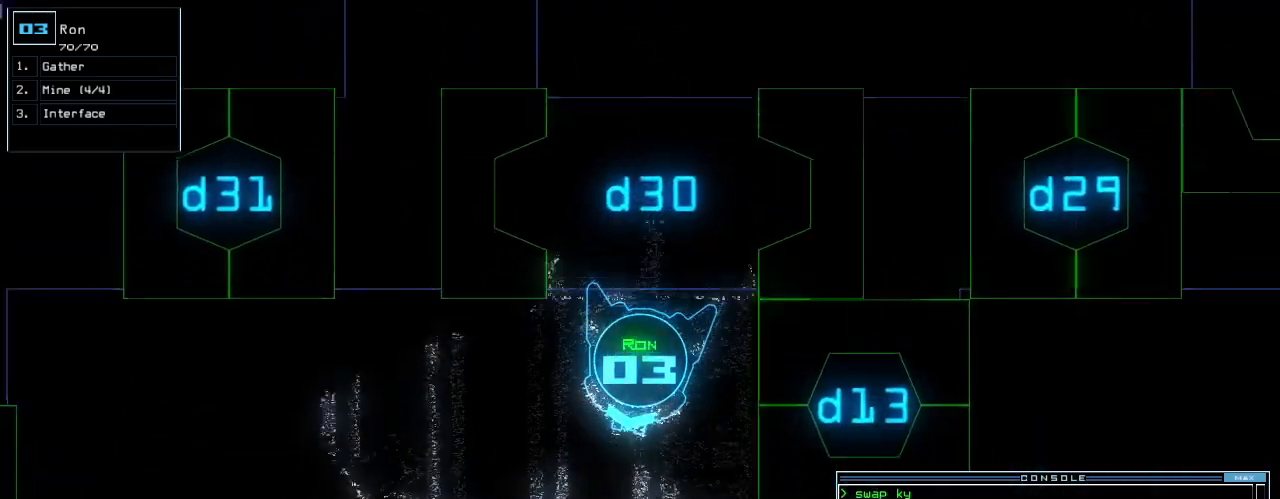
{"keys": ["d"]}
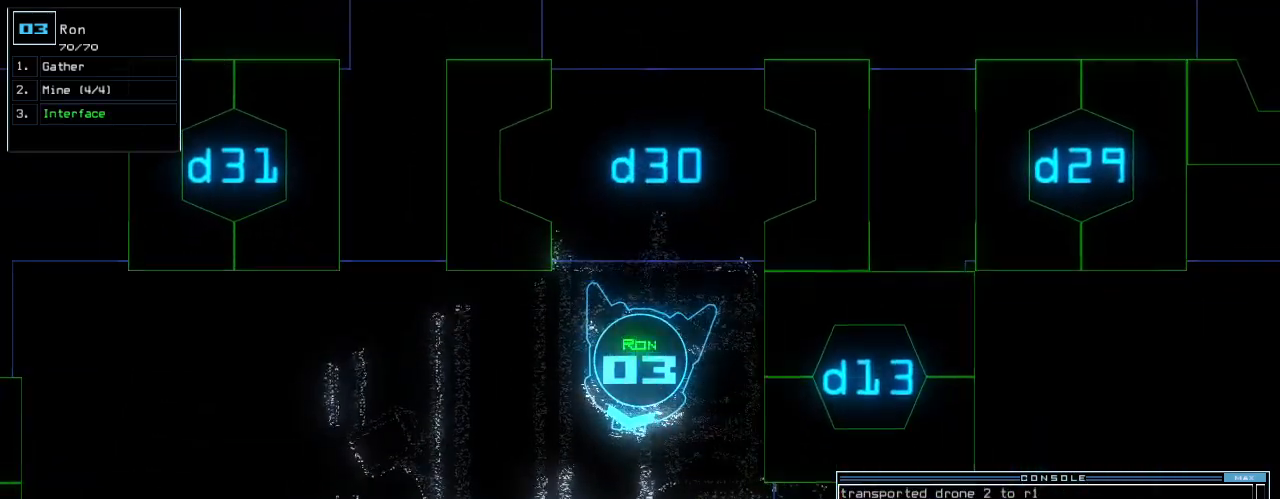
{"keys": ["left", "up"]}
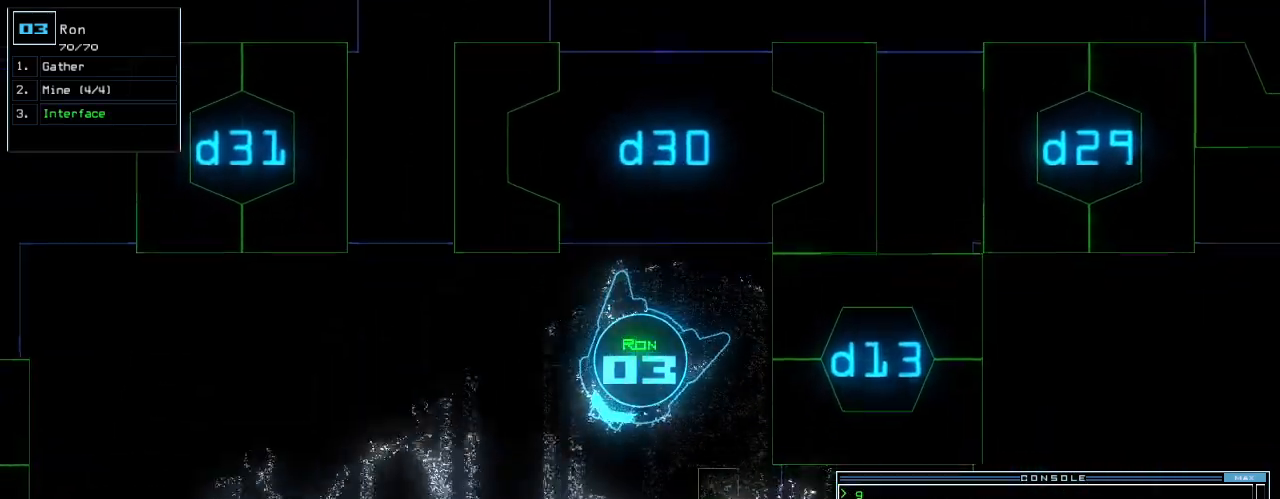
{"keys": ["up"], "events": [[140, "left", "up"]]}
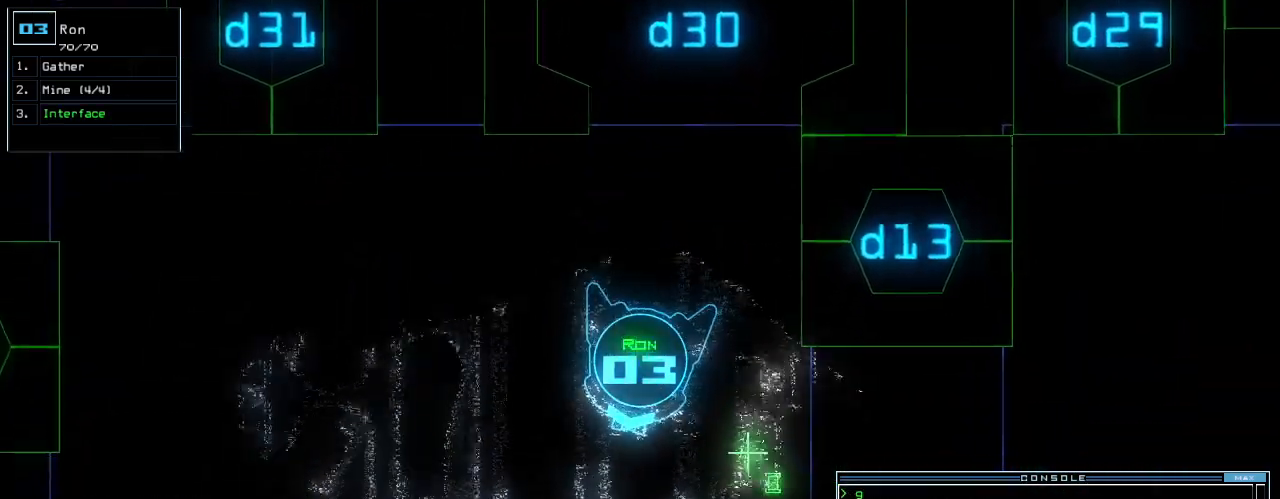
{"keys": ["up"], "events": []}
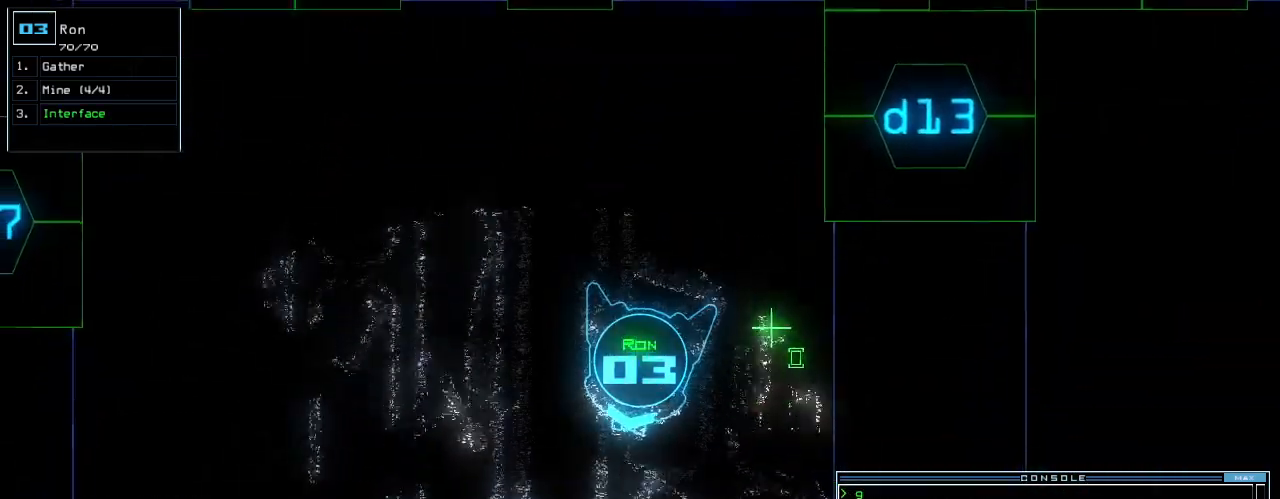
{"keys": ["d", "right", "up"], "events": [[180, "right", "down"], [460, "d", "down"]]}
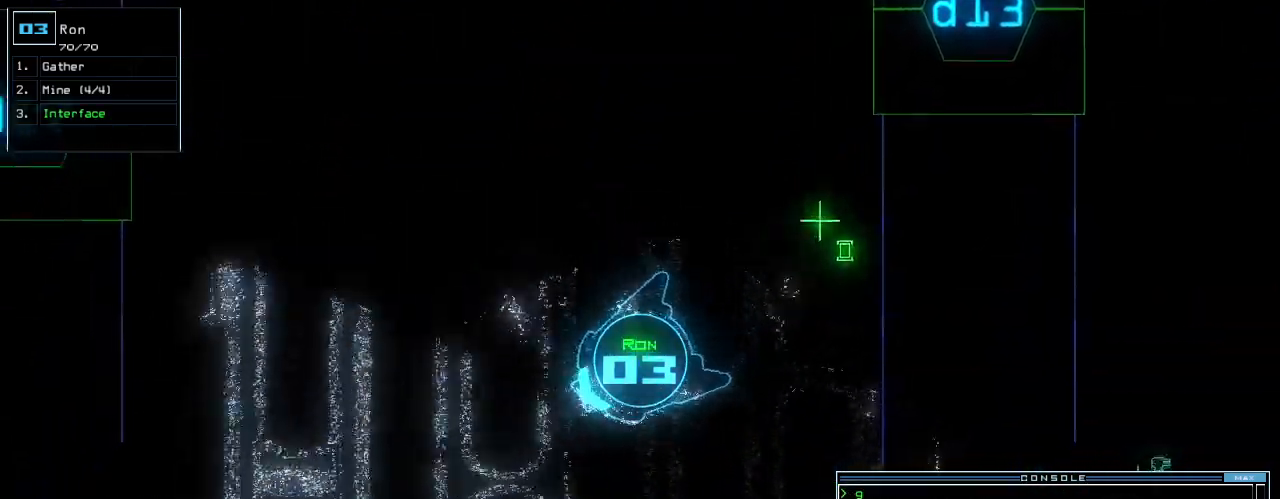
{"keys": ["left", "up"], "events": [[20, "right", "up"], [60, "d", "up"], [340, "3", "down"], [400, "left", "down"], [440, "3", "up"]]}
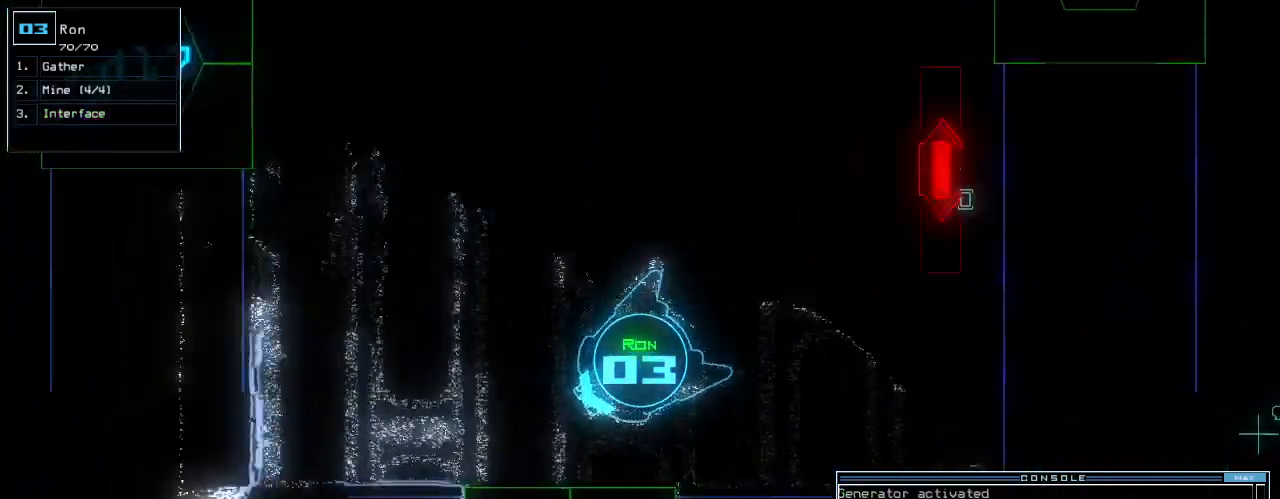
{"keys": ["up"], "events": [[120, "5", "down"], [160, "return", "down"], [200, "left", "up"], [220, "5", "up"], [260, "return", "up"], [420, "left", "down"], [460, "left", "up"]]}
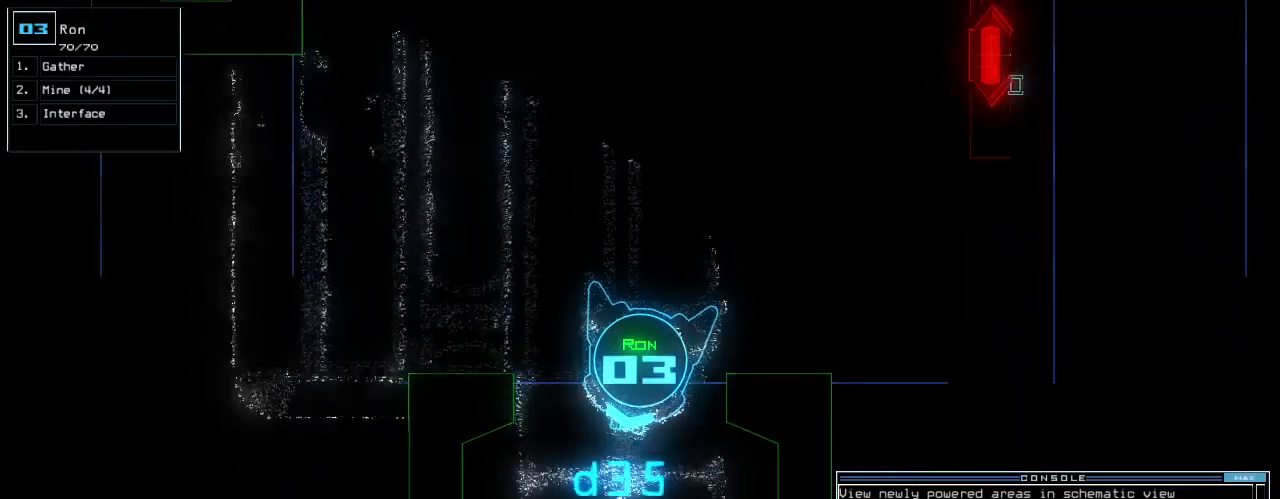
{"keys": ["up"], "events": [[380, "left", "down"], [440, "left", "up"]]}
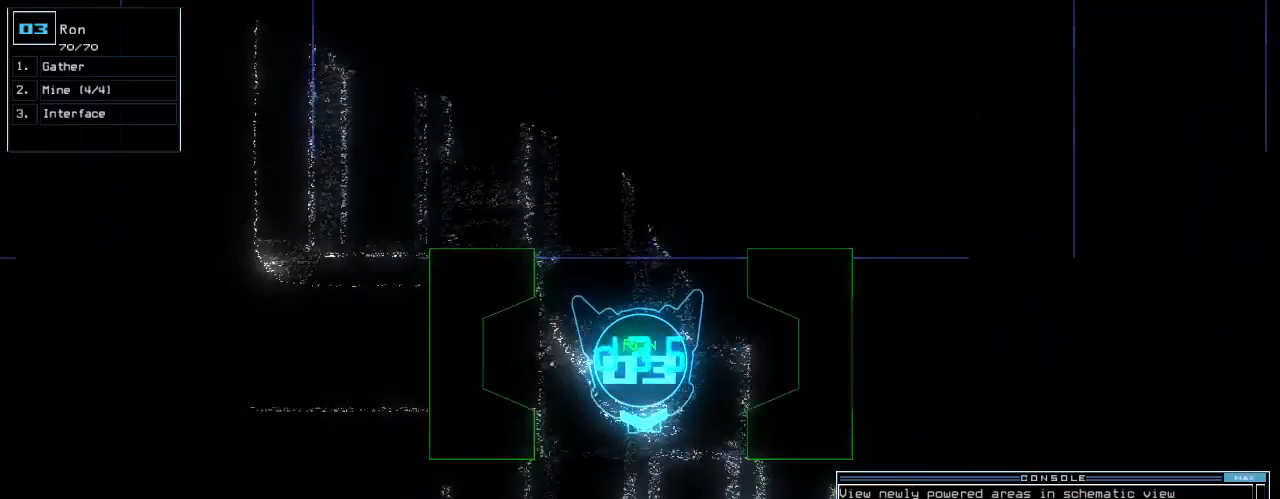
{"keys": ["up"], "events": []}
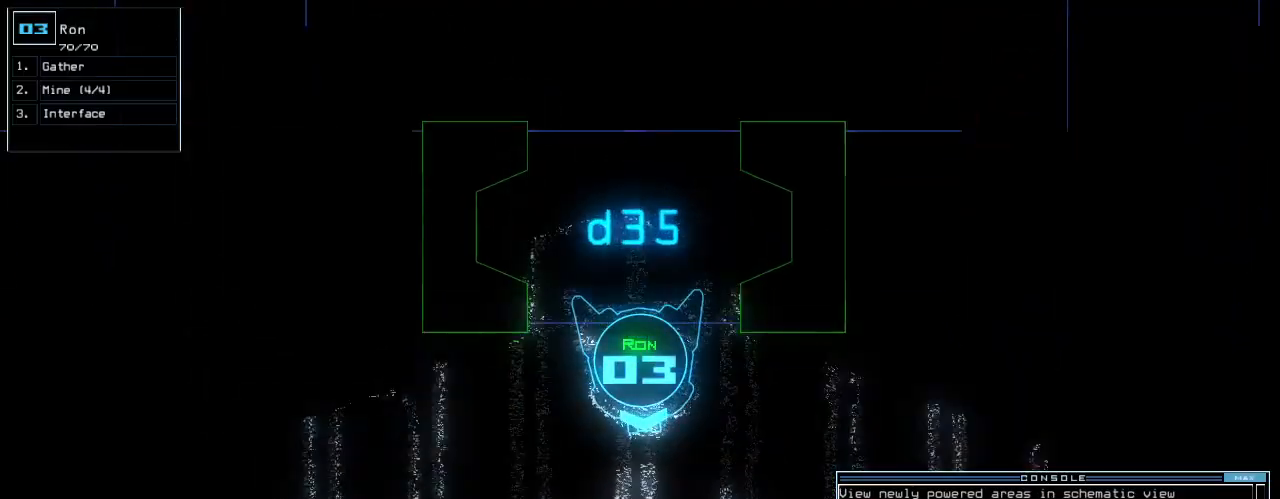
{"keys": ["right", "up"], "events": [[20, "left", "down"], [80, "left", "up"], [320, "left", "down"], [400, "left", "up"], [400, "right", "down"]]}
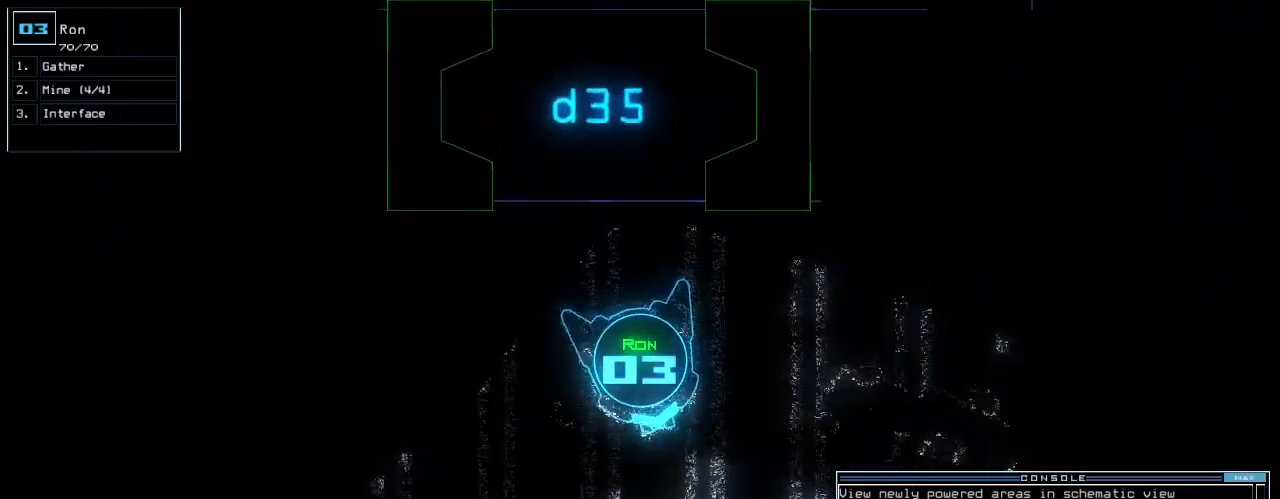
{"keys": ["return", "up"], "events": [[300, "right", "up"], [340, "g", "down"], [420, "return", "down"], [440, "g", "up"]]}
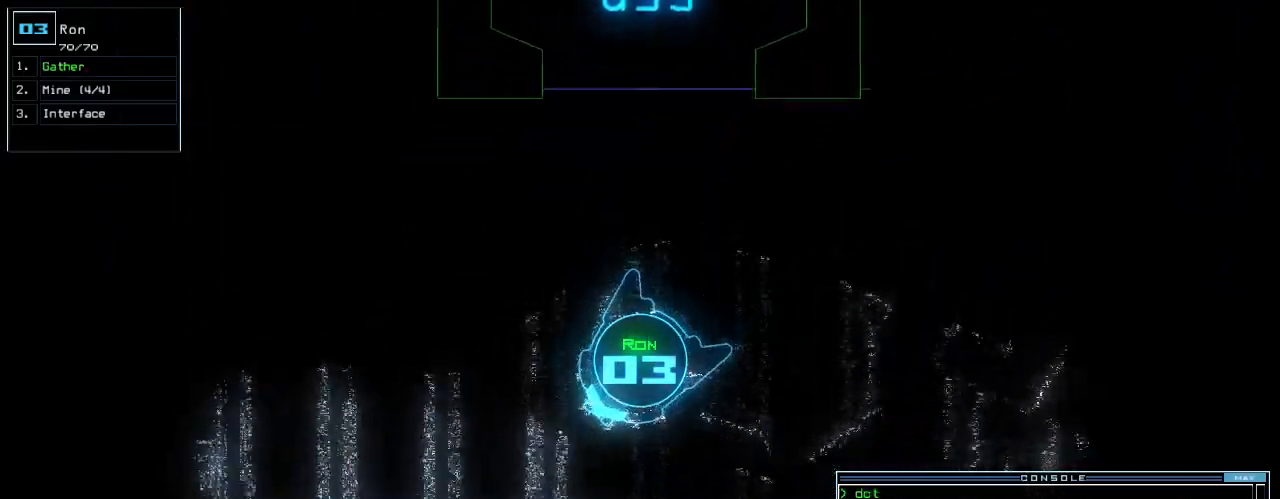
{"keys": ["right", "up"], "events": [[20, "return", "up"], [140, "right", "down"]]}
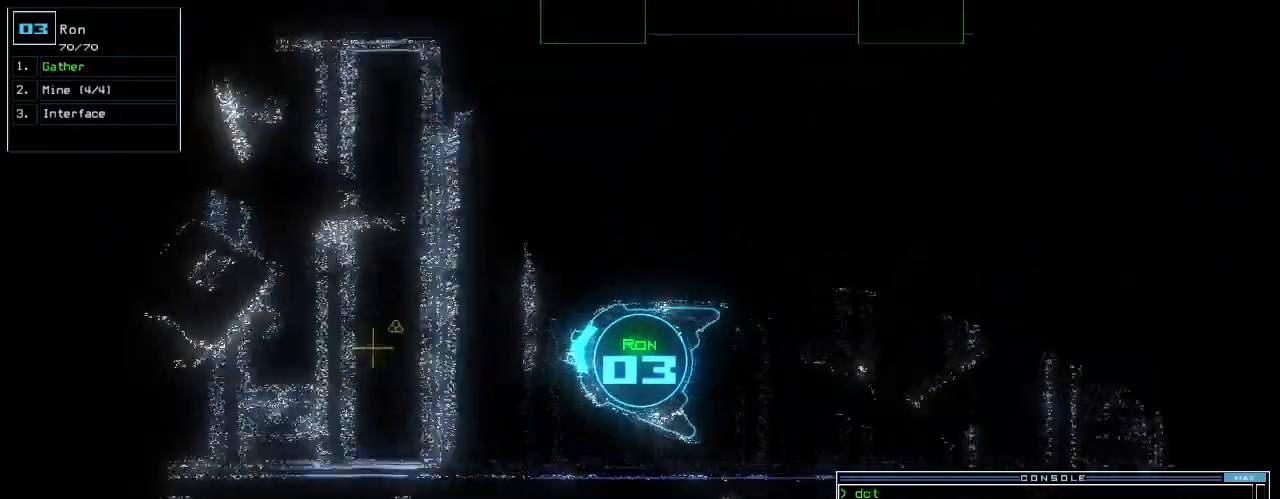
{"keys": ["up"], "events": [[20, "right", "up"], [300, "left", "down"], [460, "left", "up"]]}
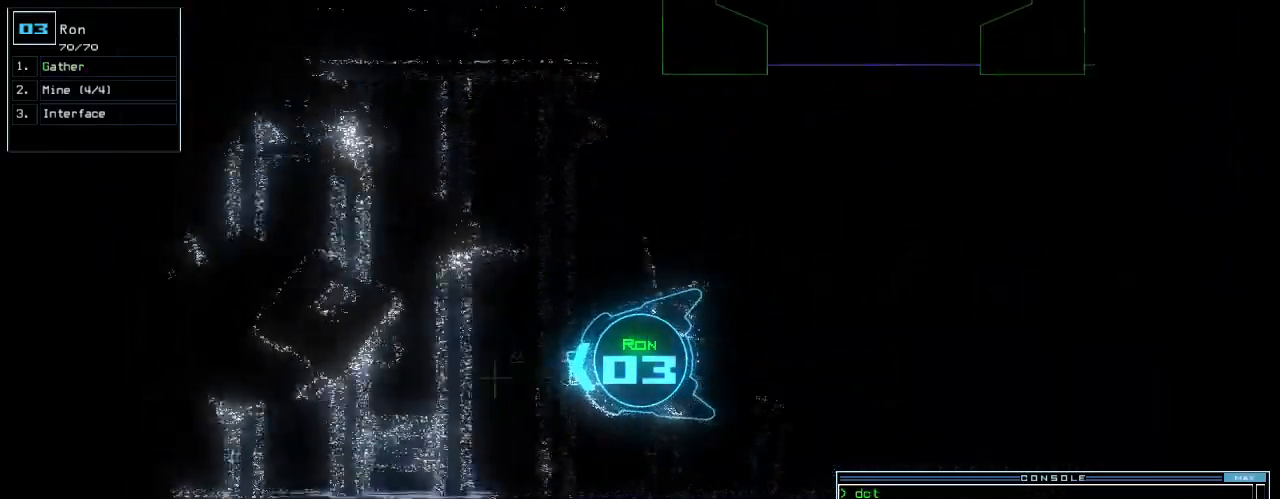
{"keys": ["return", "up"], "events": [[360, "g", "down"], [460, "return", "down"], [480, "g", "up"]]}
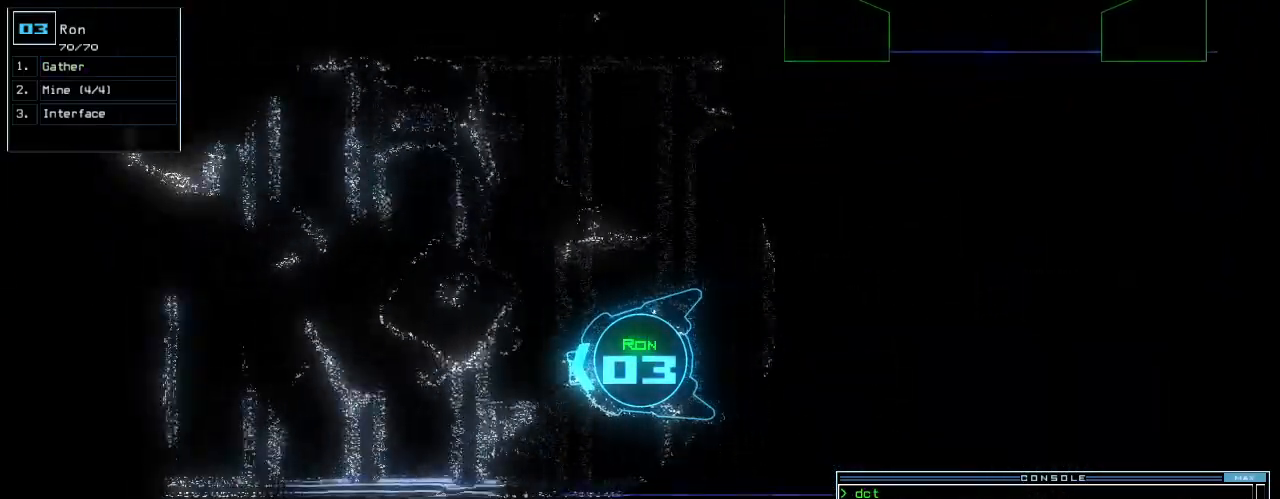
{"keys": ["up"], "events": [[80, "return", "up"], [200, "right", "down"], [380, "right", "up"]]}
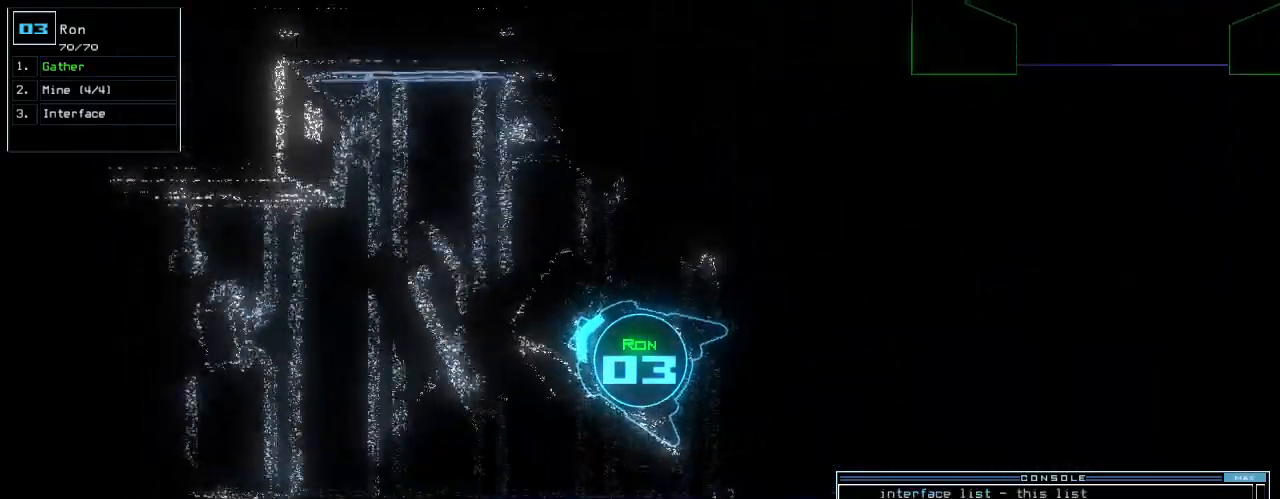
{"keys": ["up"], "events": [[200, "left", "down"], [260, "left", "up"], [360, "left", "down"], [420, "left", "up"]]}
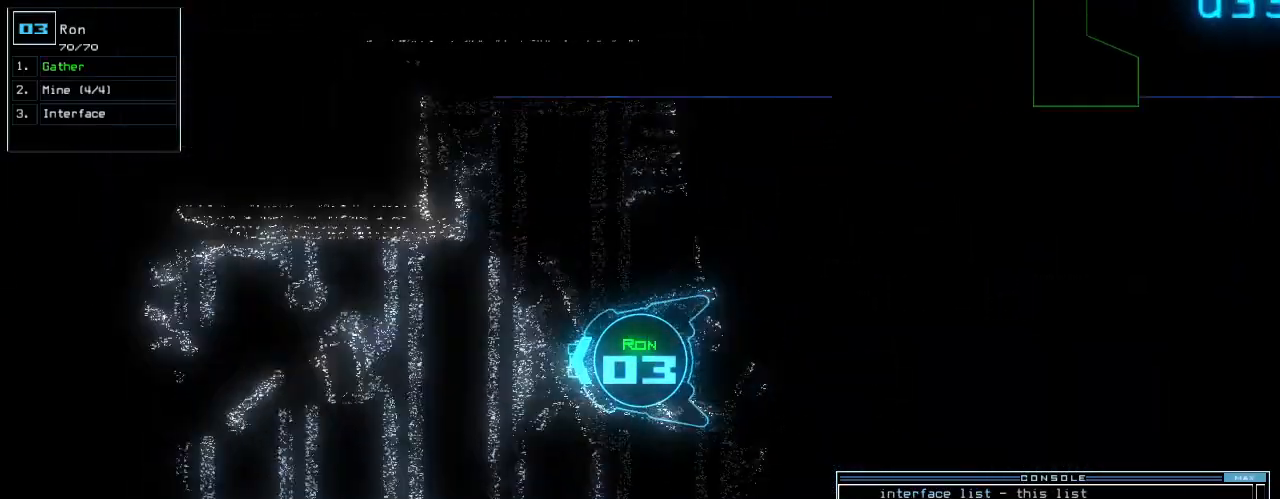
{"keys": ["up"], "events": [[220, "left", "down"], [240, "left", "up"], [420, "right", "down"], [500, "right", "up"]]}
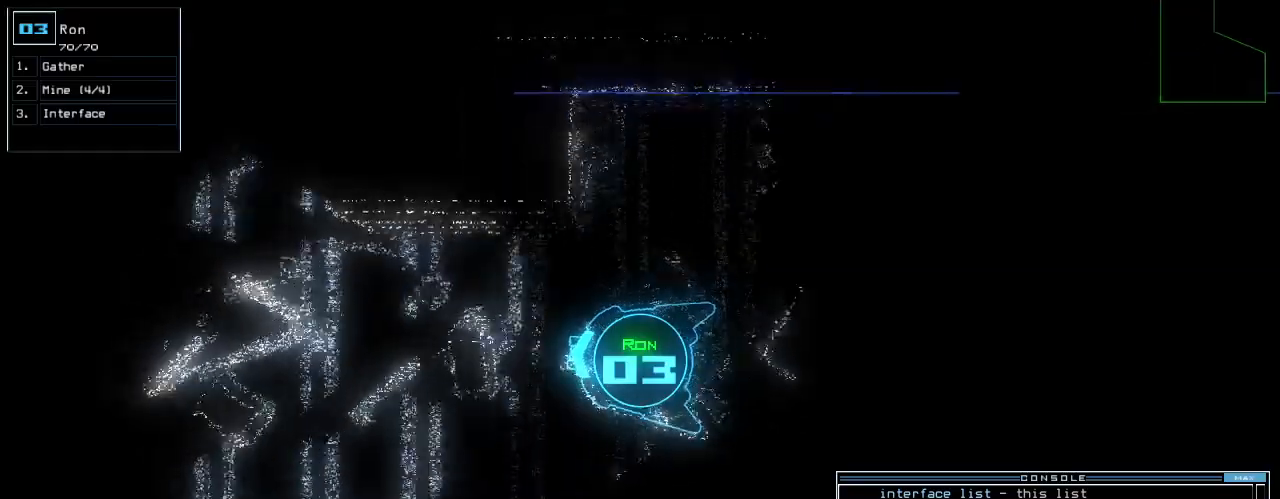
{"keys": ["up"], "events": [[400, "left", "down"], [500, "left", "up"]]}
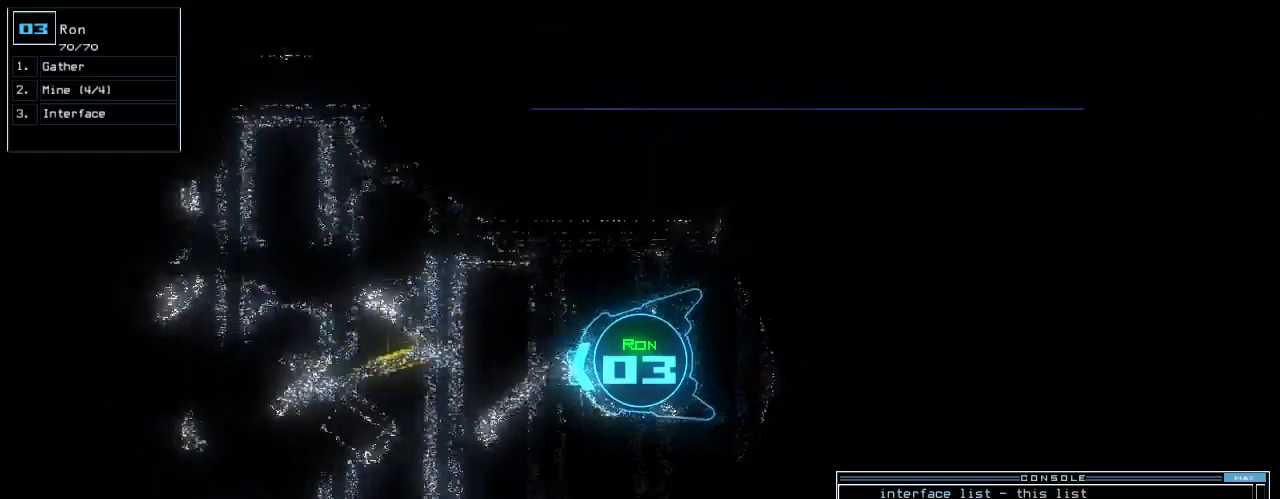
{"keys": ["right", "up"], "events": [[400, "right", "down"]]}
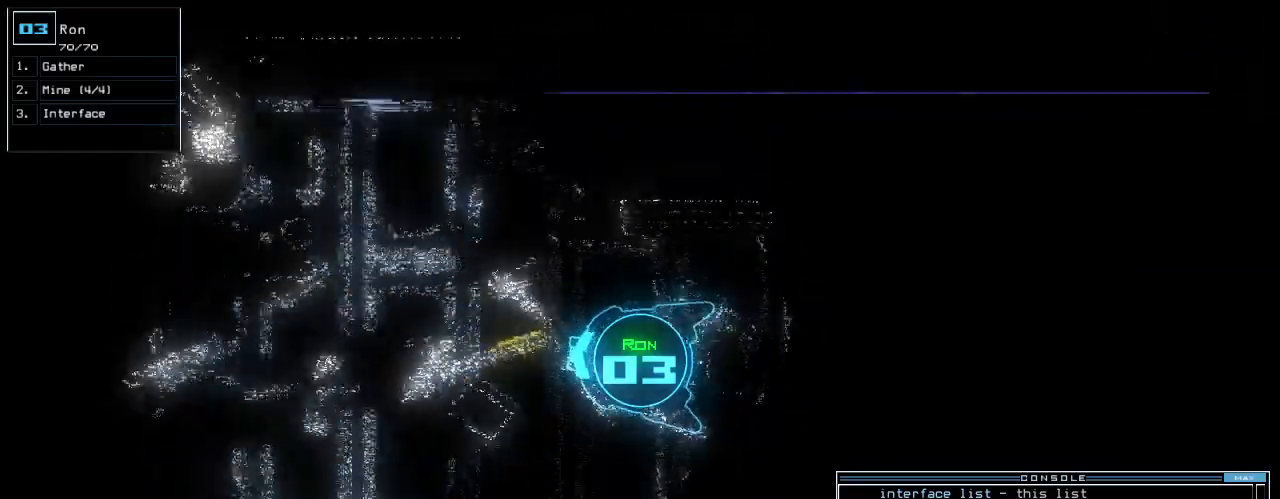
{"keys": ["up"], "events": [[80, "right", "up"], [220, "g", "down"], [300, "g", "up"], [300, "return", "down"], [440, "return", "up"]]}
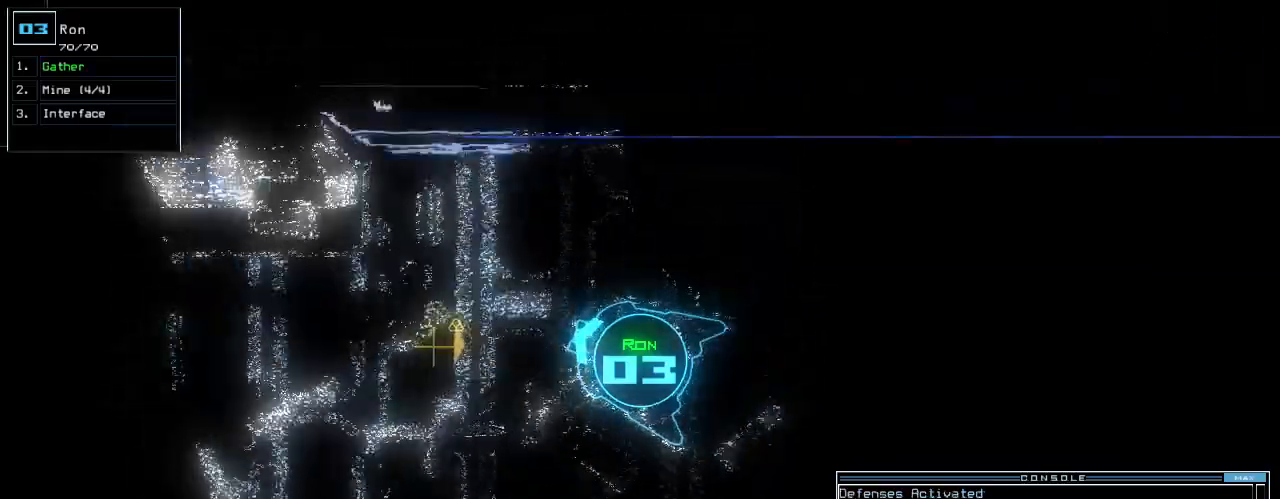
{"keys": ["up"], "events": [[60, "left", "down"], [160, "left", "up"], [300, "right", "down"], [420, "right", "up"]]}
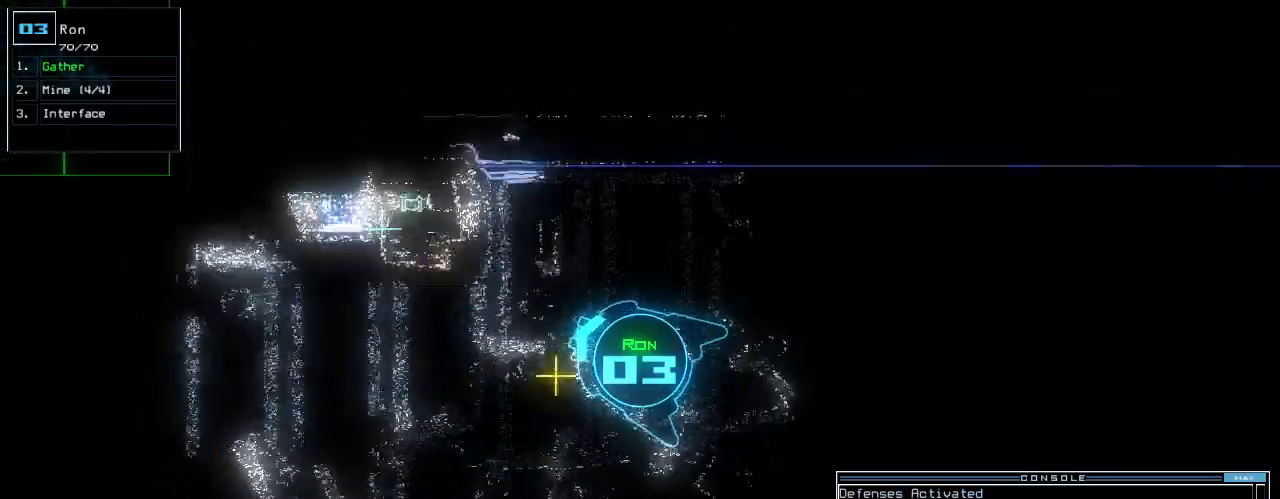
{"keys": ["up"], "events": [[20, "g", "down"], [100, "g", "up"], [100, "return", "down"], [240, "left", "down"], [240, "return", "up"], [440, "left", "up"]]}
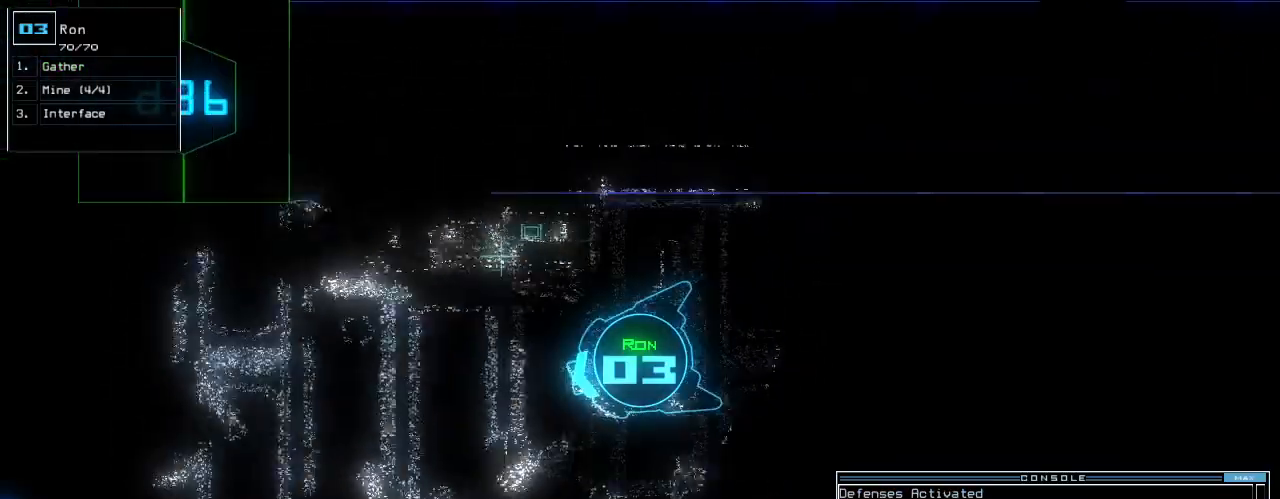
{"keys": ["up"]}